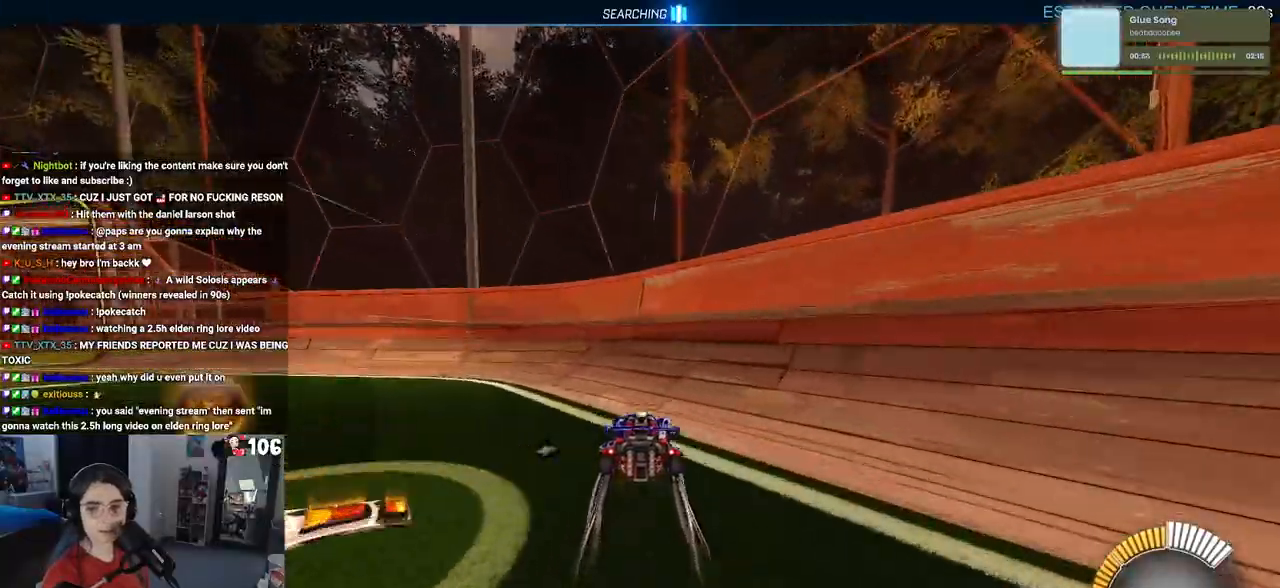
Gameplay with a controller (PlayStation layout); each line is a JSON object with the inputs held at the frame after it. "events" lists button and stick changes between this image and that frame as [ms after this image, input, new state], when the widget could be followed in between. Not read: R2.
{"buttons": [], "left_stick": "left", "right_stick": "center", "events": [[67, "left_stick", "left"], [233, "left_stick", "center"], [400, "left_stick", "left"]]}
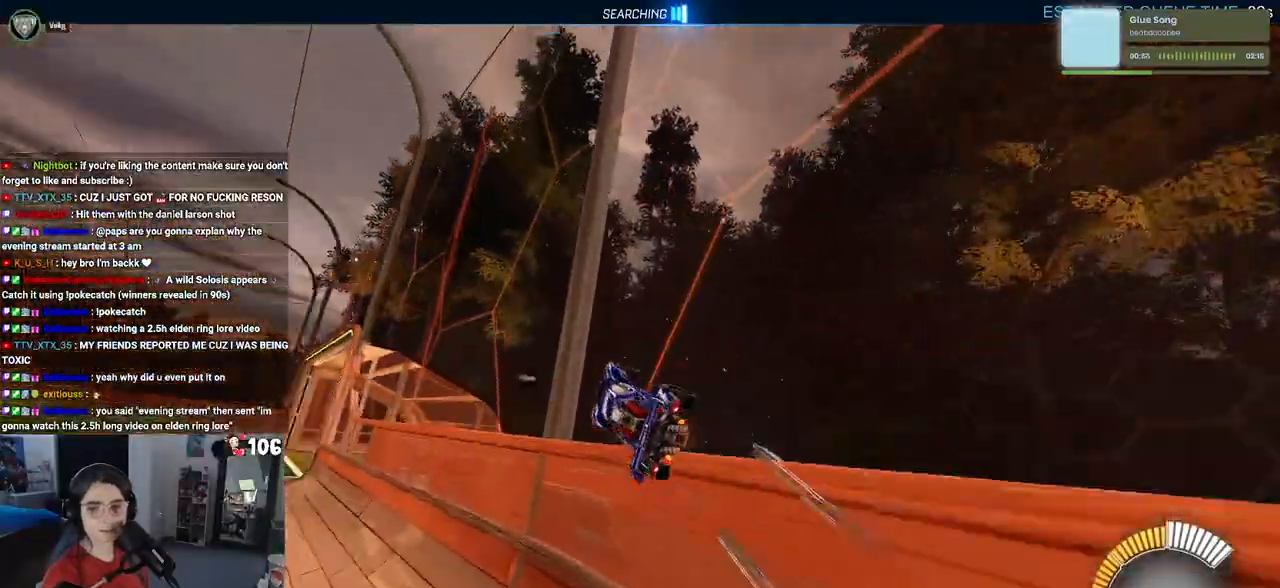
{"buttons": ["CROSS"], "left_stick": "up-right", "right_stick": "center", "events": [[50, "CROSS", "down"], [117, "CROSS", "up"], [117, "left_stick", "right"], [200, "CROSS", "down"], [283, "CROSS", "up"], [300, "left_stick", "left"], [350, "CROSS", "down"], [400, "left_stick", "up-right"]]}
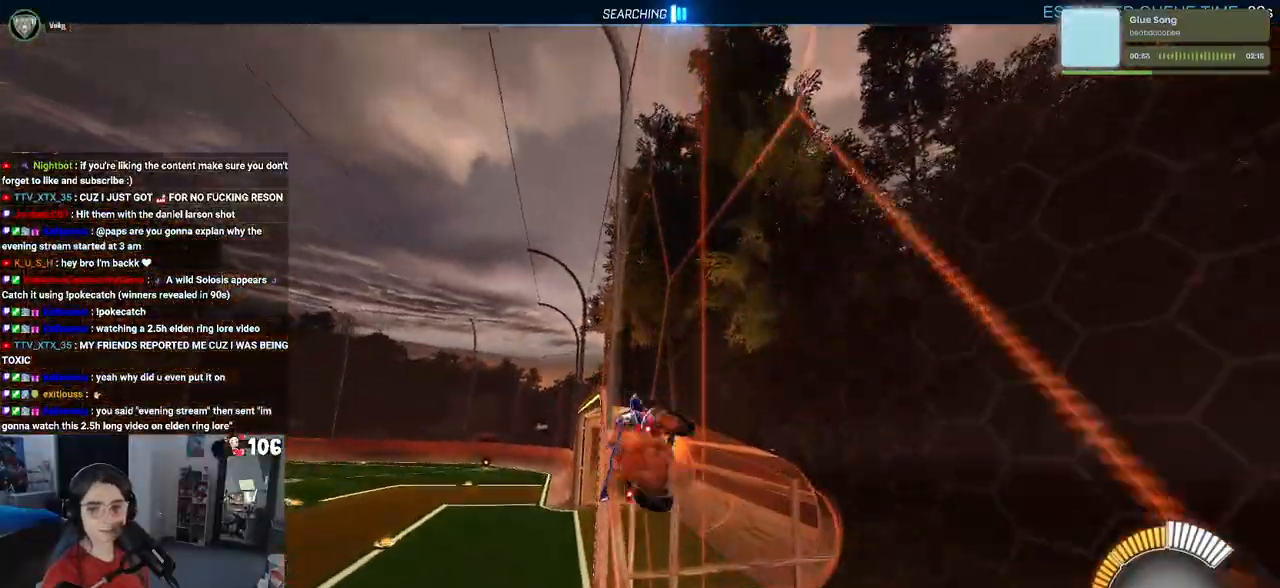
{"buttons": ["CROSS", "L1"], "left_stick": "down", "right_stick": "center", "events": [[33, "CROSS", "up"], [50, "left_stick", "center"], [117, "left_stick", "left"], [450, "left_stick", "down"], [467, "L1", "down"], [483, "CROSS", "down"]]}
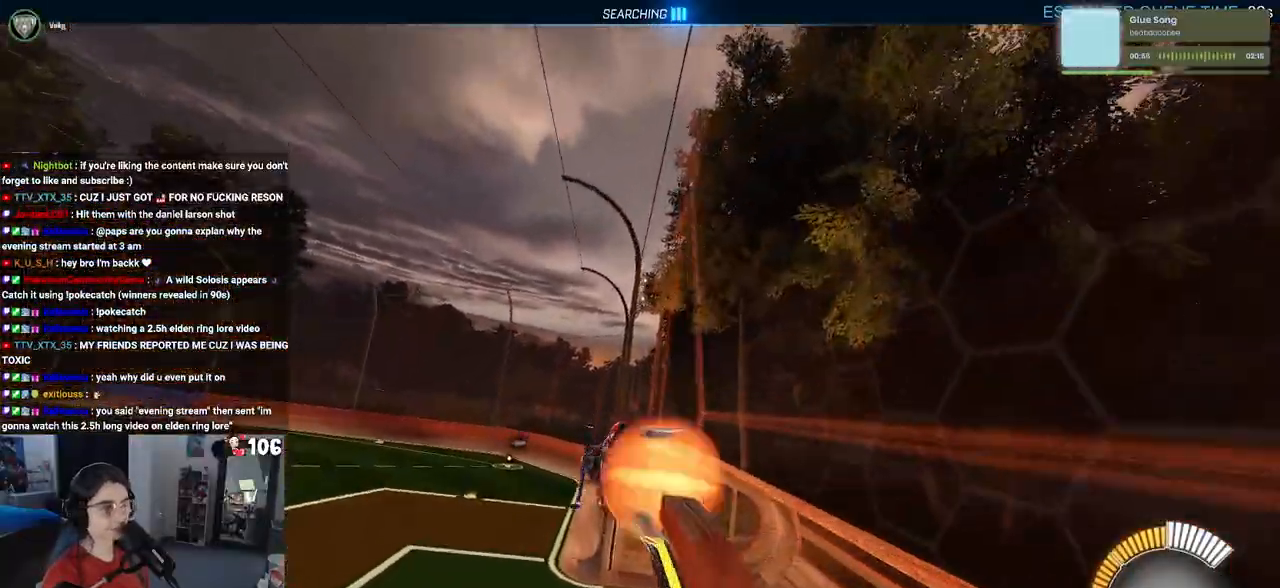
{"buttons": [], "left_stick": "down", "right_stick": "center", "events": [[117, "CROSS", "up"], [250, "L1", "up"], [267, "left_stick", "up-left"], [367, "CROSS", "down"], [433, "CROSS", "up"], [483, "left_stick", "down"]]}
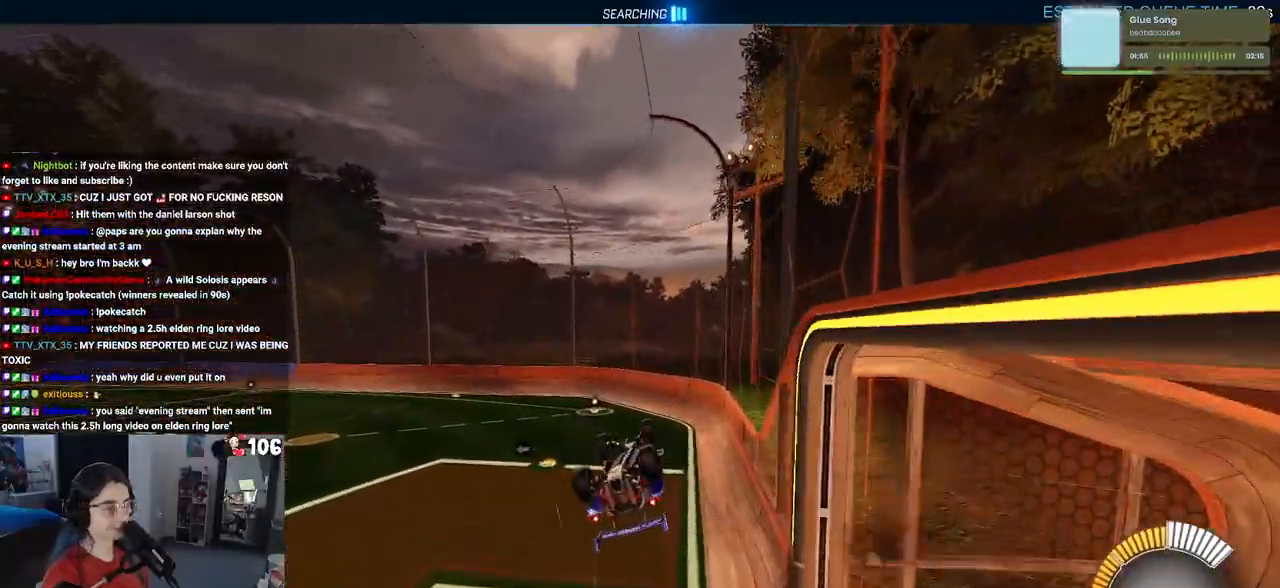
{"buttons": [], "left_stick": "down-right", "right_stick": "center", "events": [[233, "left_stick", "down-right"]]}
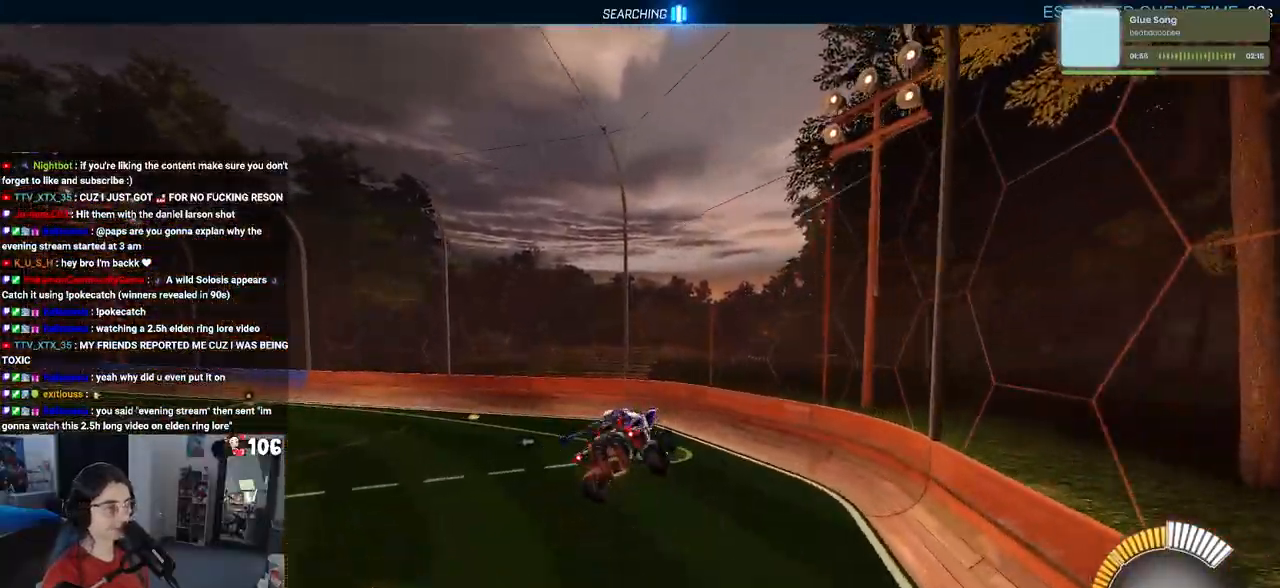
{"buttons": [], "left_stick": "right", "right_stick": "center", "events": [[100, "left_stick", "right"]]}
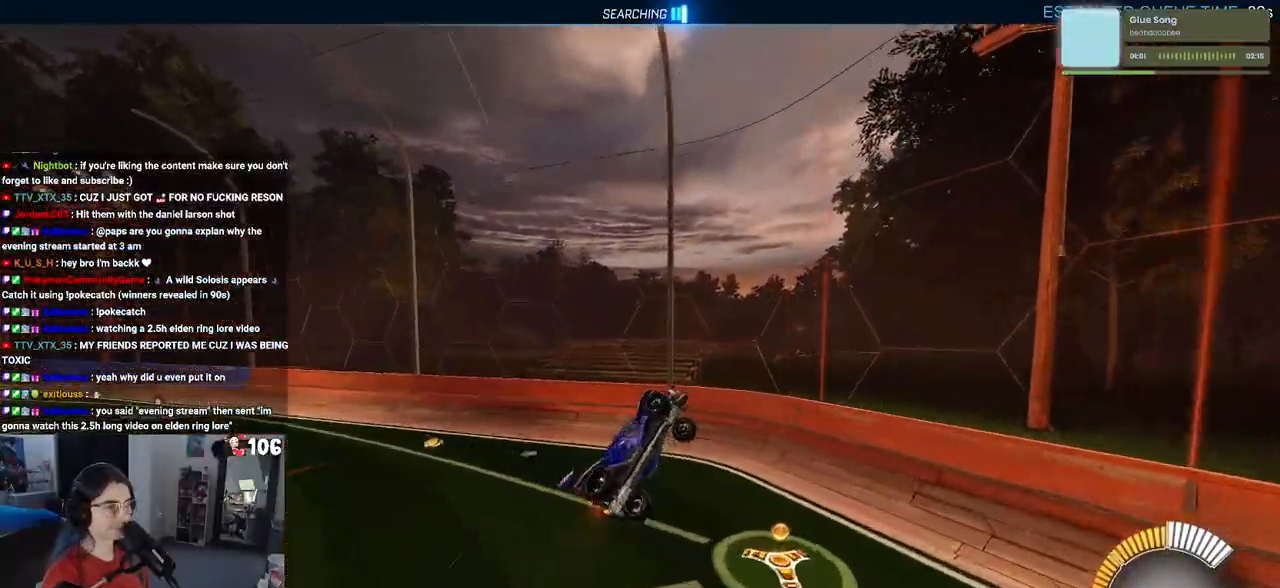
{"buttons": ["SQUARE"], "left_stick": "center", "right_stick": "center", "events": [[133, "left_stick", "left"], [167, "SQUARE", "down"], [467, "left_stick", "center"]]}
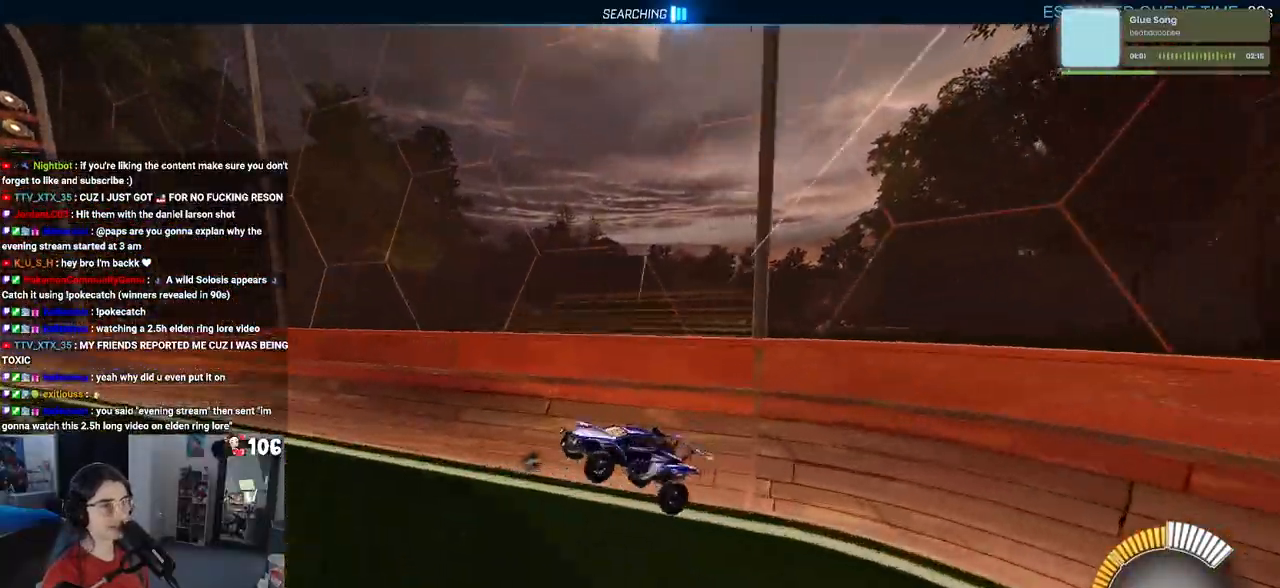
{"buttons": ["SQUARE", "R1"], "left_stick": "center", "right_stick": "center", "events": [[167, "R1", "down"]]}
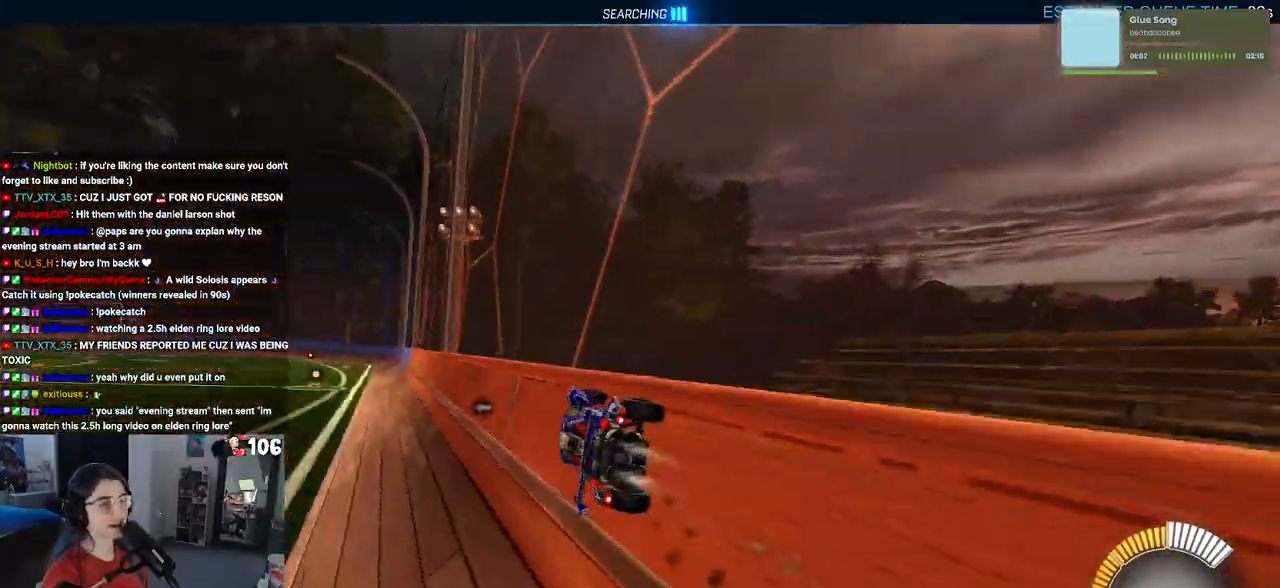
{"buttons": ["SQUARE", "R1"], "left_stick": "down-left", "right_stick": "center", "events": [[33, "CROSS", "down"], [117, "L1", "down"], [150, "CROSS", "up"], [150, "left_stick", "down"], [267, "left_stick", "down-left"], [383, "L1", "up"]]}
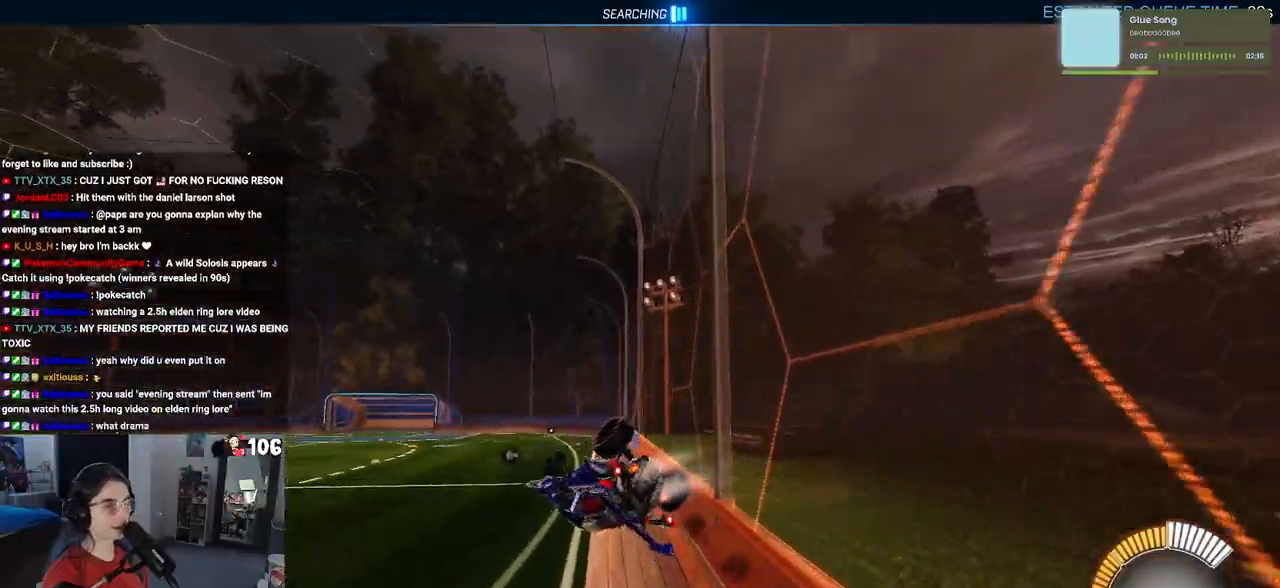
{"buttons": ["SQUARE", "R1"], "left_stick": "down-left", "right_stick": "center", "events": [[117, "left_stick", "left"], [450, "left_stick", "down-left"]]}
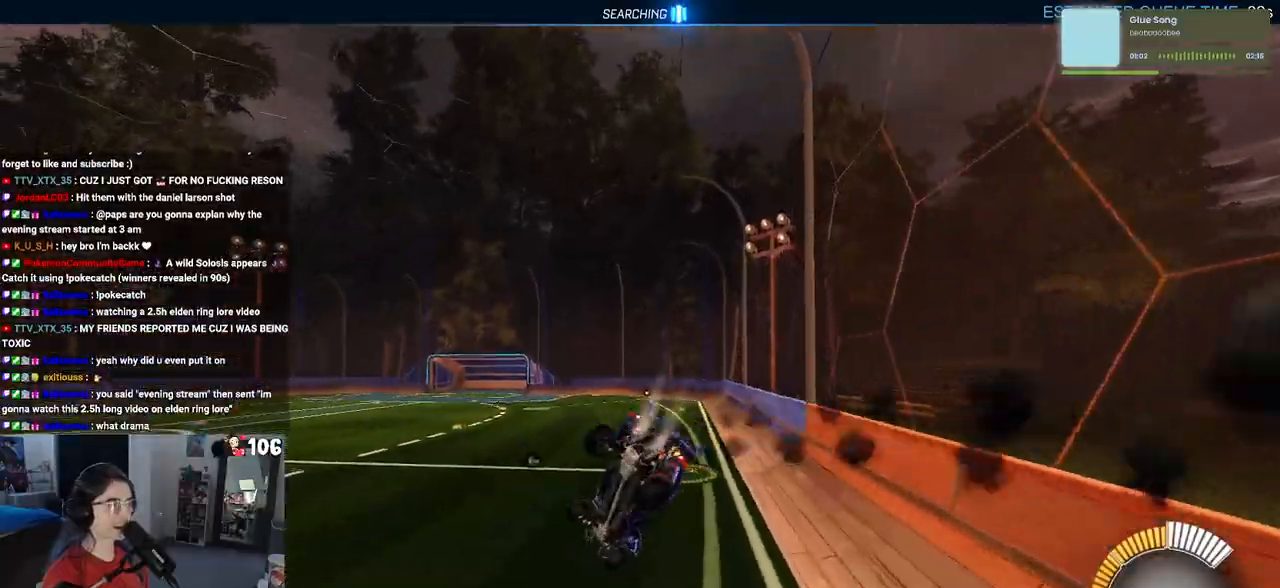
{"buttons": ["SQUARE", "R1"], "left_stick": "right", "right_stick": "center", "events": [[167, "left_stick", "down-right"], [250, "CROSS", "down"], [267, "left_stick", "up-right"], [400, "CROSS", "up"], [400, "left_stick", "right"]]}
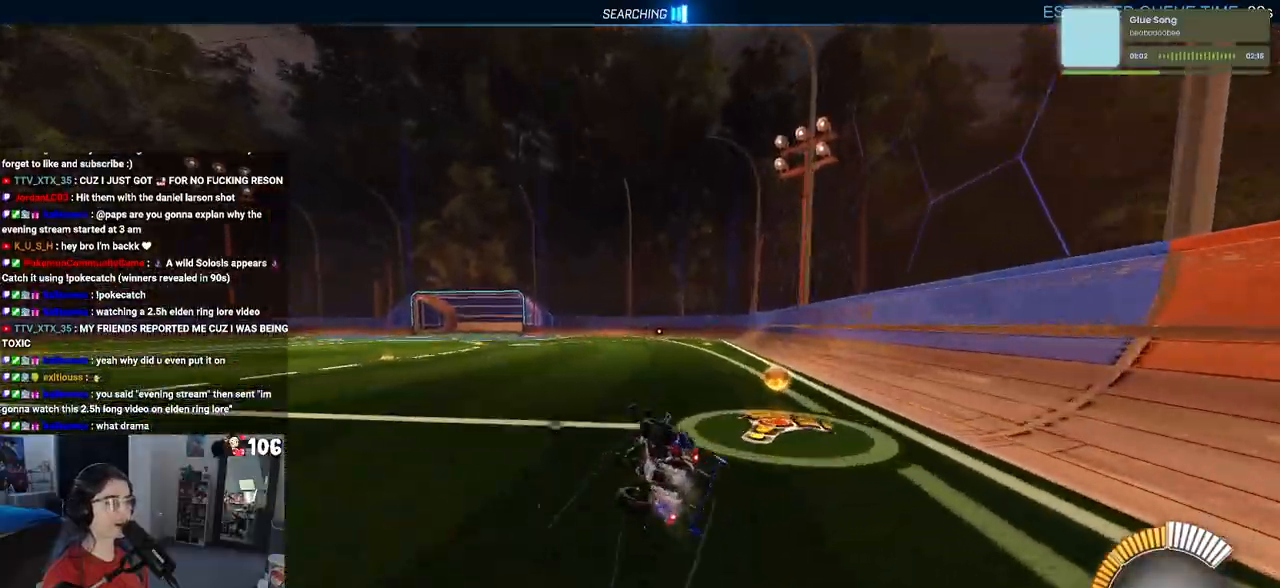
{"buttons": ["SQUARE", "R1"], "left_stick": "center", "right_stick": "center", "events": [[167, "left_stick", "down-right"], [483, "left_stick", "center"]]}
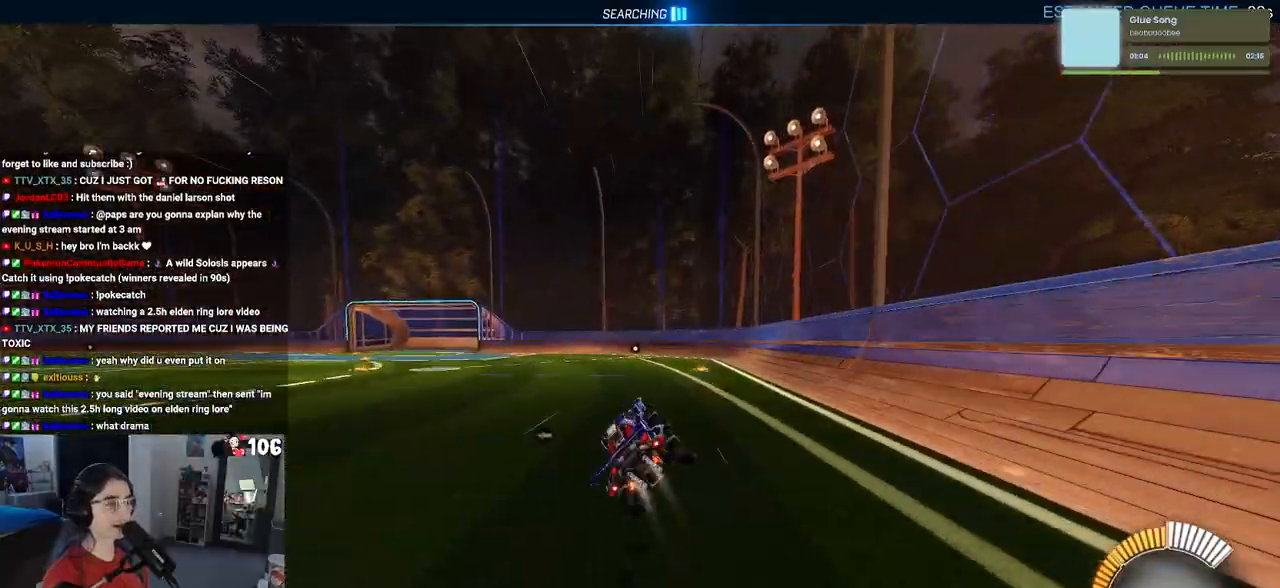
{"buttons": ["CROSS", "SQUARE", "R1"], "left_stick": "up-right", "right_stick": "center", "events": [[400, "CROSS", "down"], [450, "left_stick", "up-right"]]}
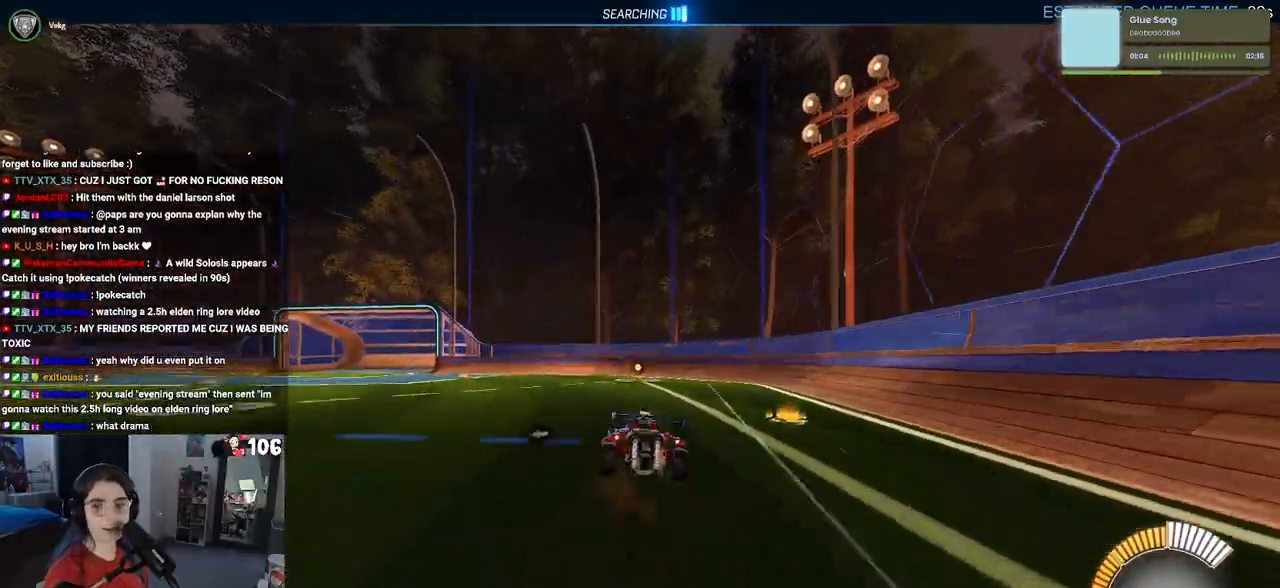
{"buttons": ["R1"], "left_stick": "center", "right_stick": "center", "events": [[33, "CROSS", "up"], [100, "CROSS", "down"], [200, "CROSS", "up"], [333, "left_stick", "center"], [433, "SQUARE", "up"]]}
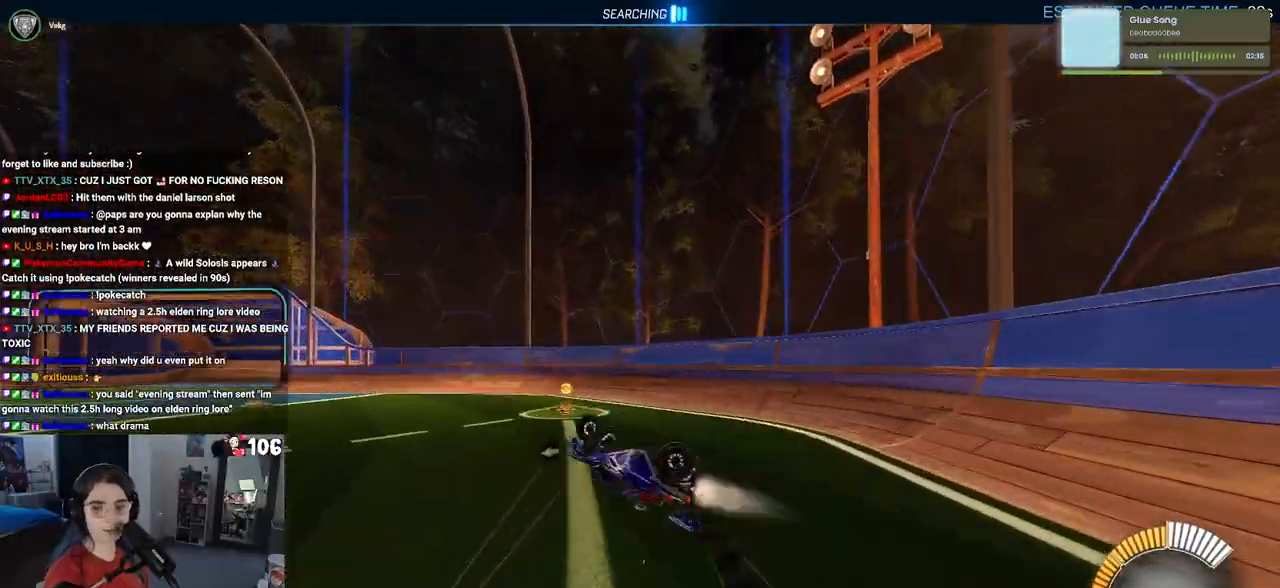
{"buttons": ["R1"], "left_stick": "down-left", "right_stick": "center", "events": [[300, "TRIANGLE", "down"], [317, "left_stick", "down-left"], [433, "TRIANGLE", "up"]]}
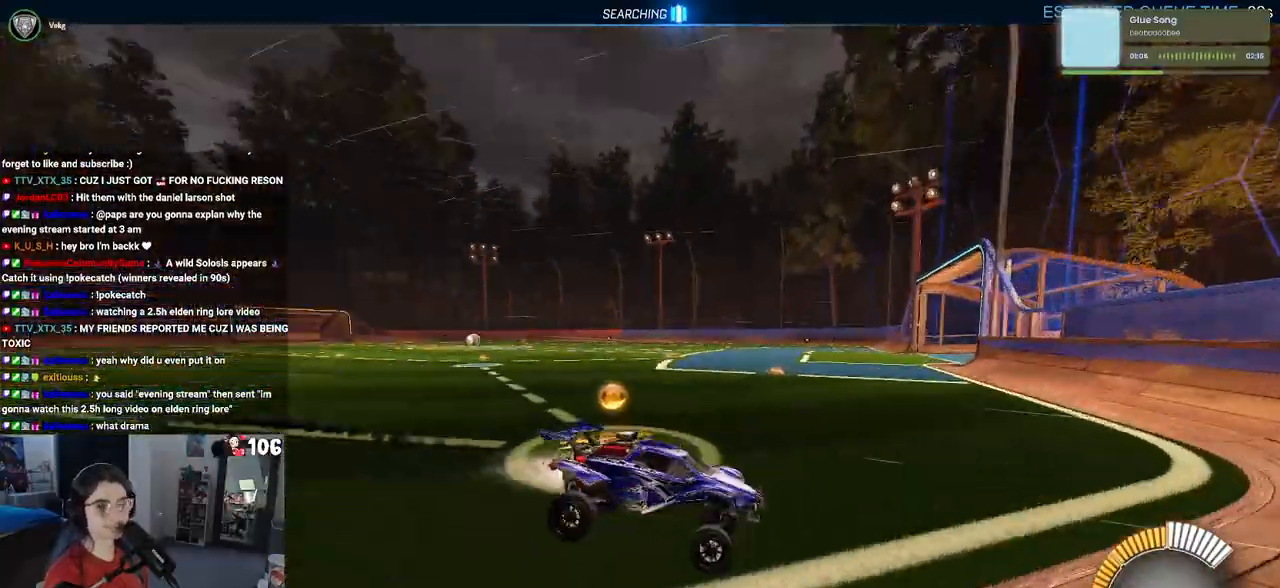
{"buttons": ["R1"], "left_stick": "left", "right_stick": "center", "events": [[150, "left_stick", "center"], [433, "left_stick", "left"]]}
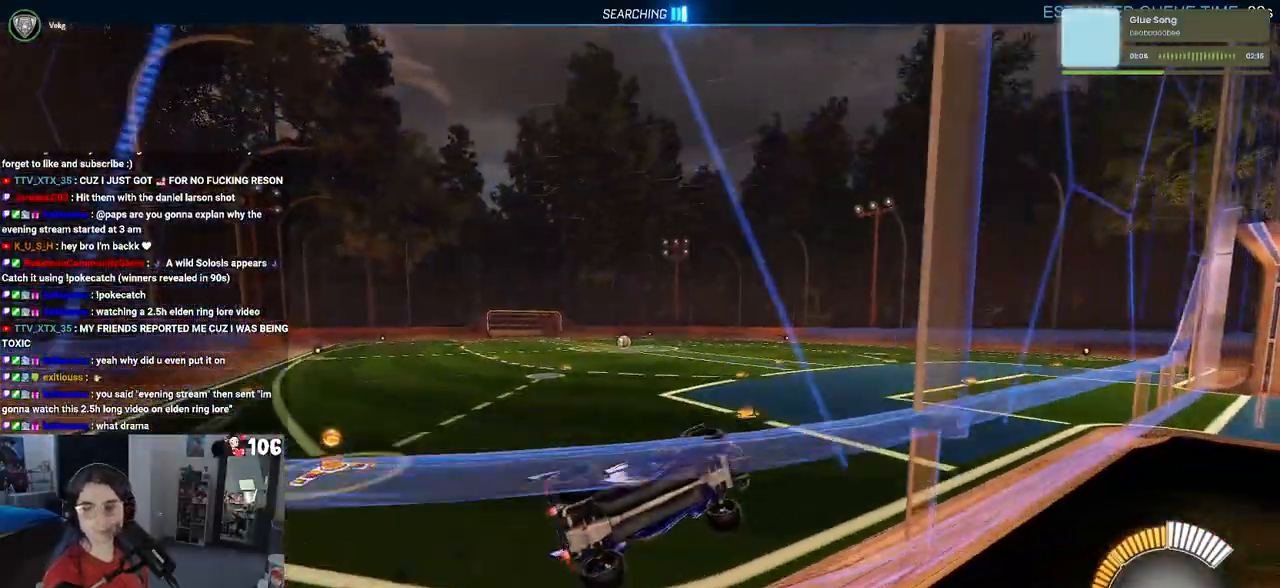
{"buttons": ["CROSS"], "left_stick": "right", "right_stick": "center", "events": [[17, "R1", "up"], [83, "TRIANGLE", "down"], [150, "left_stick", "center"], [233, "TRIANGLE", "up"], [267, "left_stick", "left"], [383, "CROSS", "down"], [417, "left_stick", "right"], [433, "CROSS", "up"], [500, "CROSS", "down"]]}
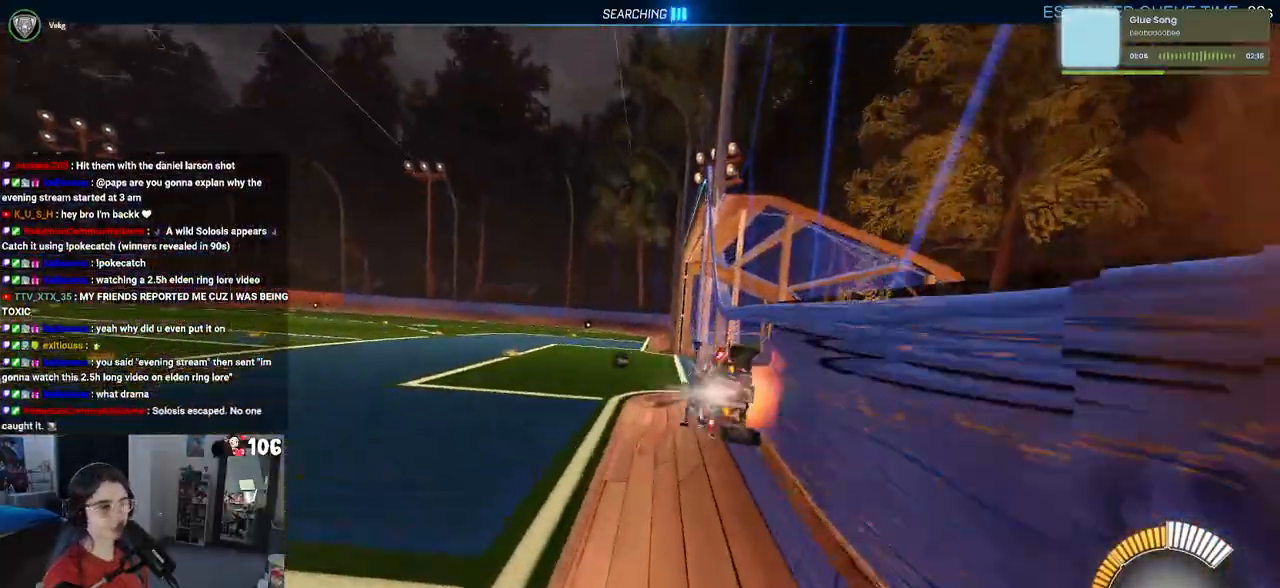
{"buttons": [], "left_stick": "center", "right_stick": "center", "events": [[67, "CROSS", "up"], [117, "CROSS", "down"], [167, "CROSS", "up"], [250, "CROSS", "down"], [300, "left_stick", "center"], [317, "CROSS", "up"], [350, "left_stick", "left"], [500, "left_stick", "center"]]}
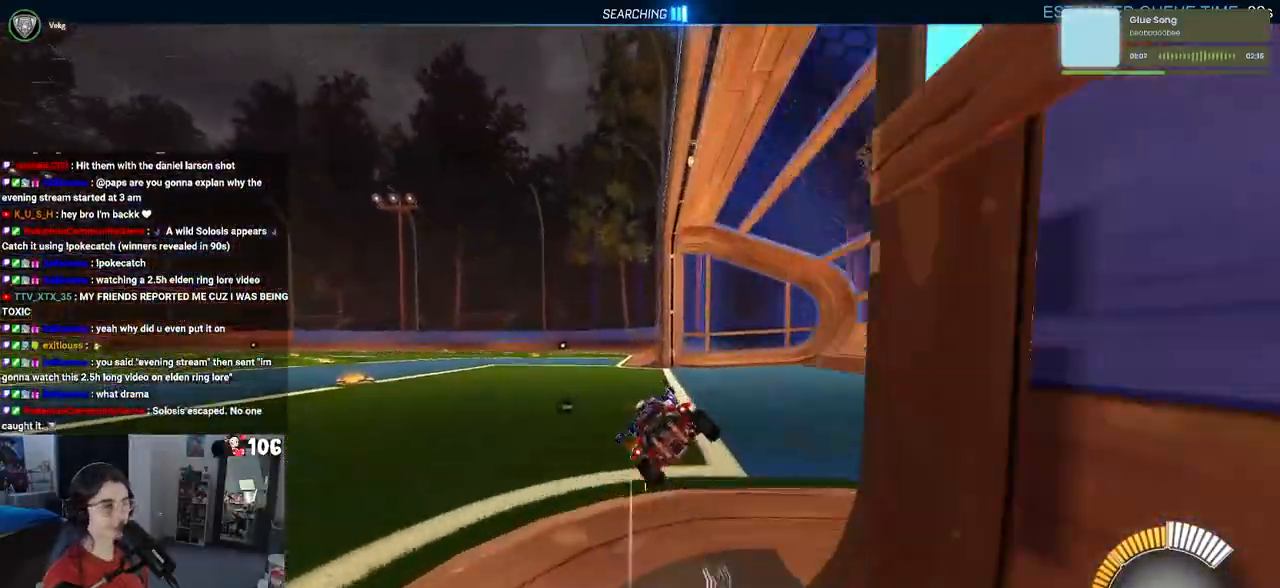
{"buttons": [], "left_stick": "center", "right_stick": "center", "events": []}
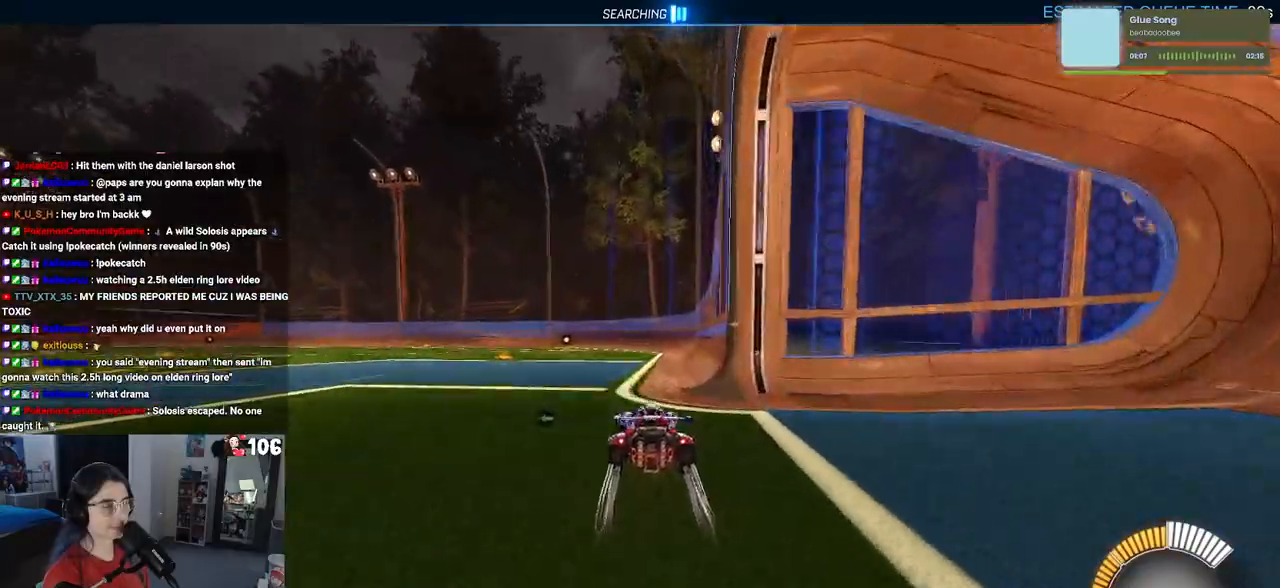
{"buttons": [], "left_stick": "center", "right_stick": "center", "events": []}
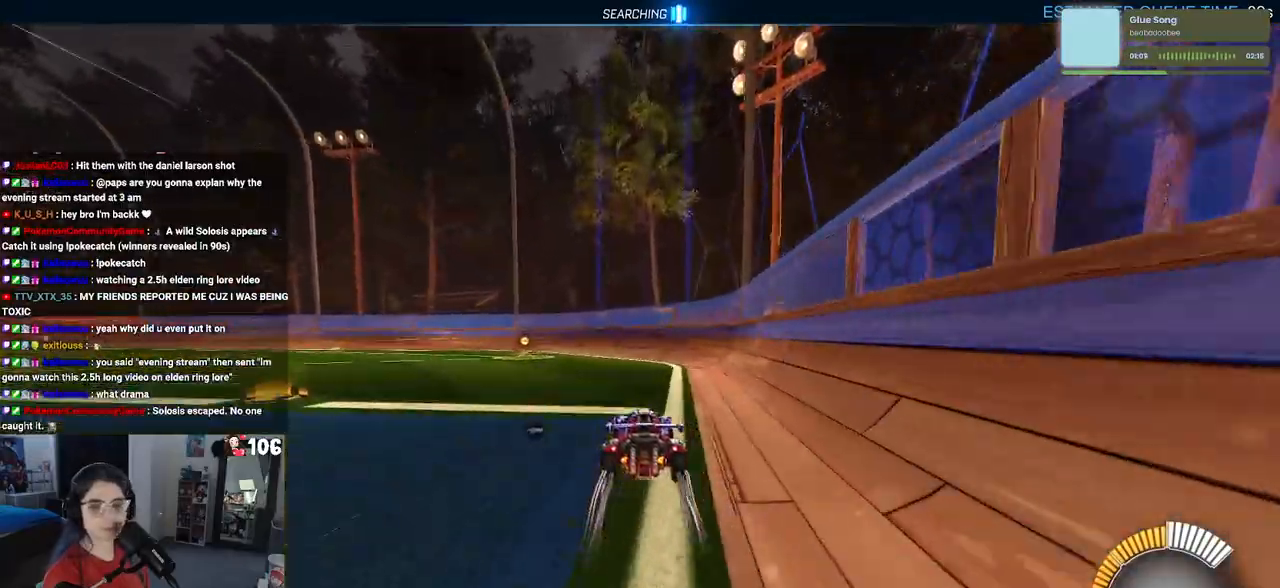
{"buttons": [], "left_stick": "center", "right_stick": "center", "events": []}
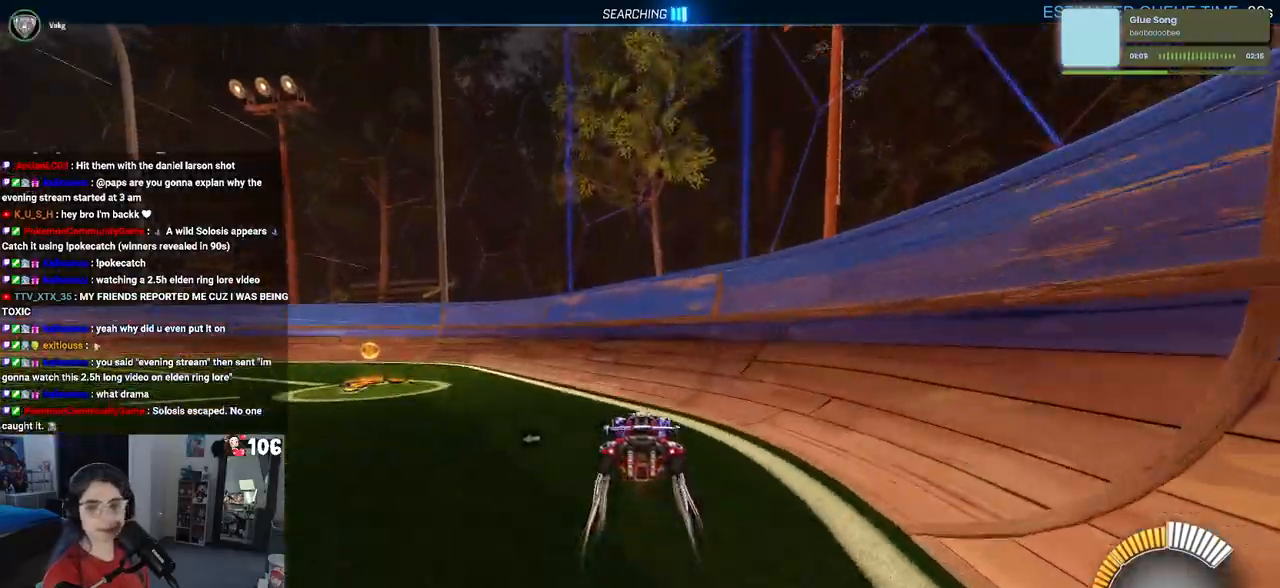
{"buttons": [], "left_stick": "left", "right_stick": "center", "events": [[400, "left_stick", "left"]]}
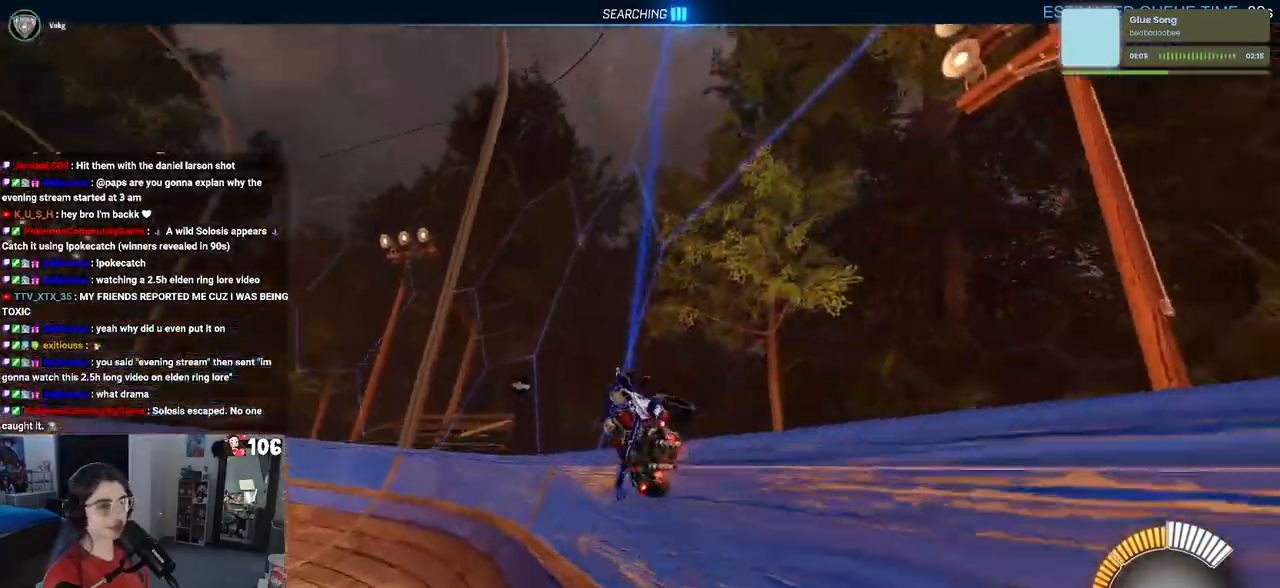
{"buttons": [], "left_stick": "center", "right_stick": "center", "events": [[100, "left_stick", "center"], [200, "left_stick", "left"], [417, "left_stick", "center"]]}
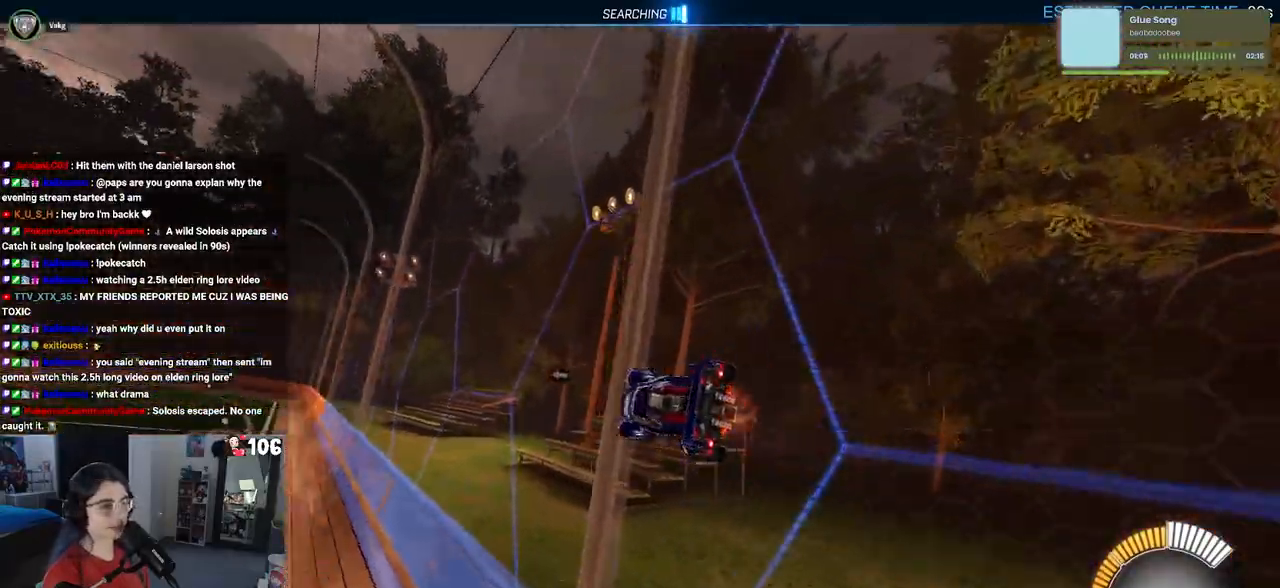
{"buttons": [], "left_stick": "right", "right_stick": "center", "events": [[33, "left_stick", "left"], [167, "CROSS", "down"], [183, "left_stick", "right"], [200, "CROSS", "up"], [267, "CROSS", "down"], [333, "CROSS", "up"], [333, "left_stick", "center"], [383, "left_stick", "left"], [433, "CROSS", "down"], [467, "left_stick", "right"], [483, "CROSS", "up"]]}